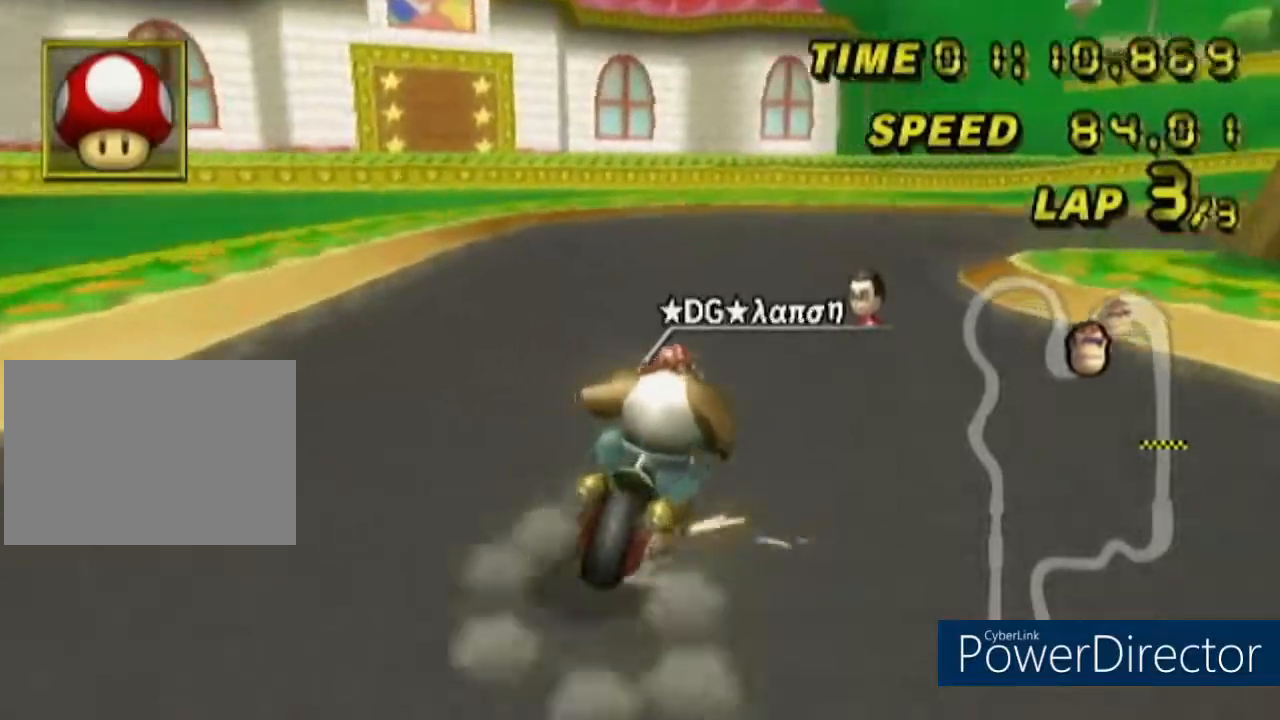
Gameplay with a controller (Nintendo layout); each line is a JSON object with the inputs held at the frame after it. "events" lists button and stick changes between this image and that frame as [ms after this image, input, new state], when the widget could be followed in between. Not read: B DPAD_LEFT DPAD_UP L2 L3 R2 R3 SELECT START X Y Z right_stick.
{"buttons": ["A", "R1"], "left_stick": "right", "events": [[167, "left_stick", "up-right"], [317, "left_stick", "right"]]}
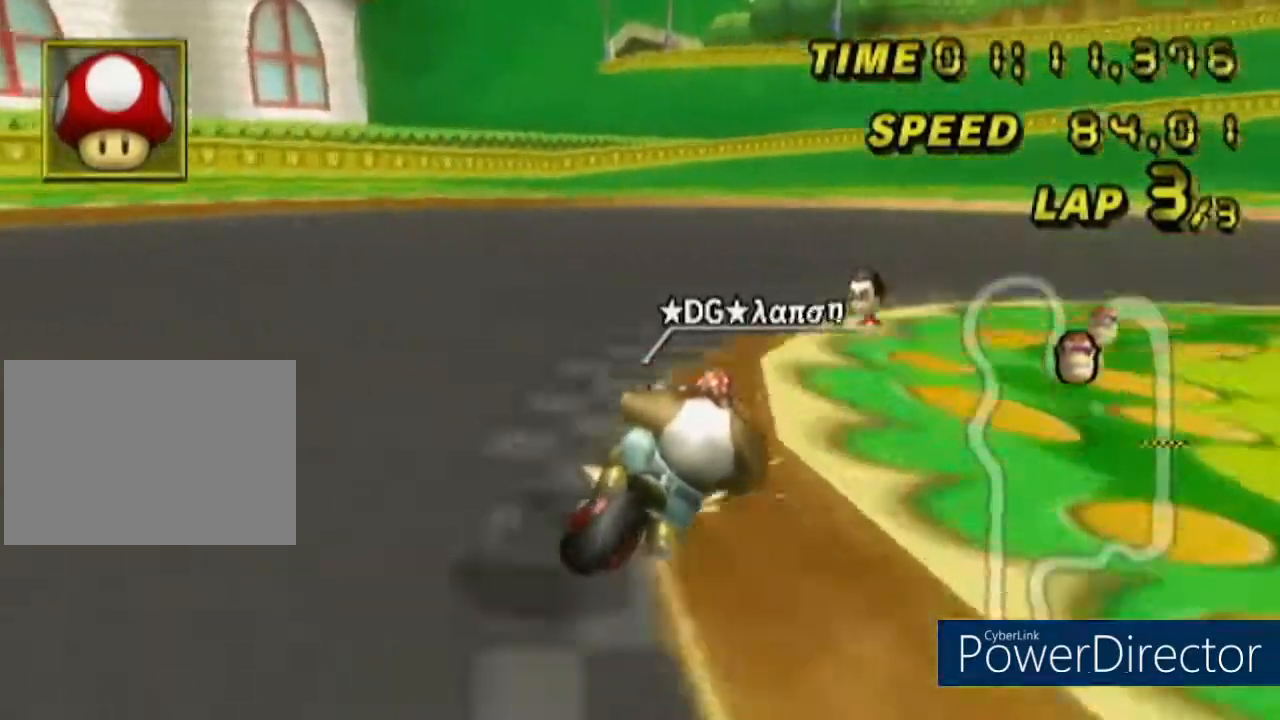
{"buttons": ["A", "R1"], "left_stick": "right", "events": []}
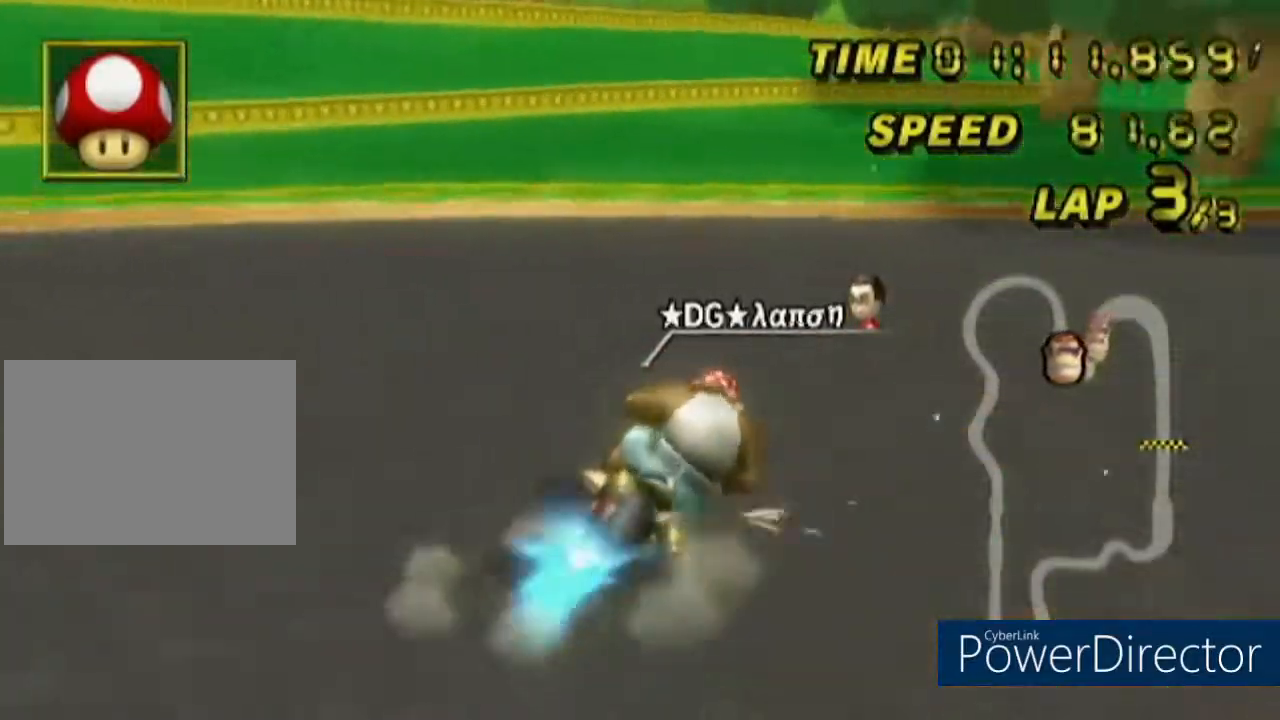
{"buttons": ["A"], "left_stick": "center", "events": [[267, "R1", "up"], [317, "left_stick", "center"]]}
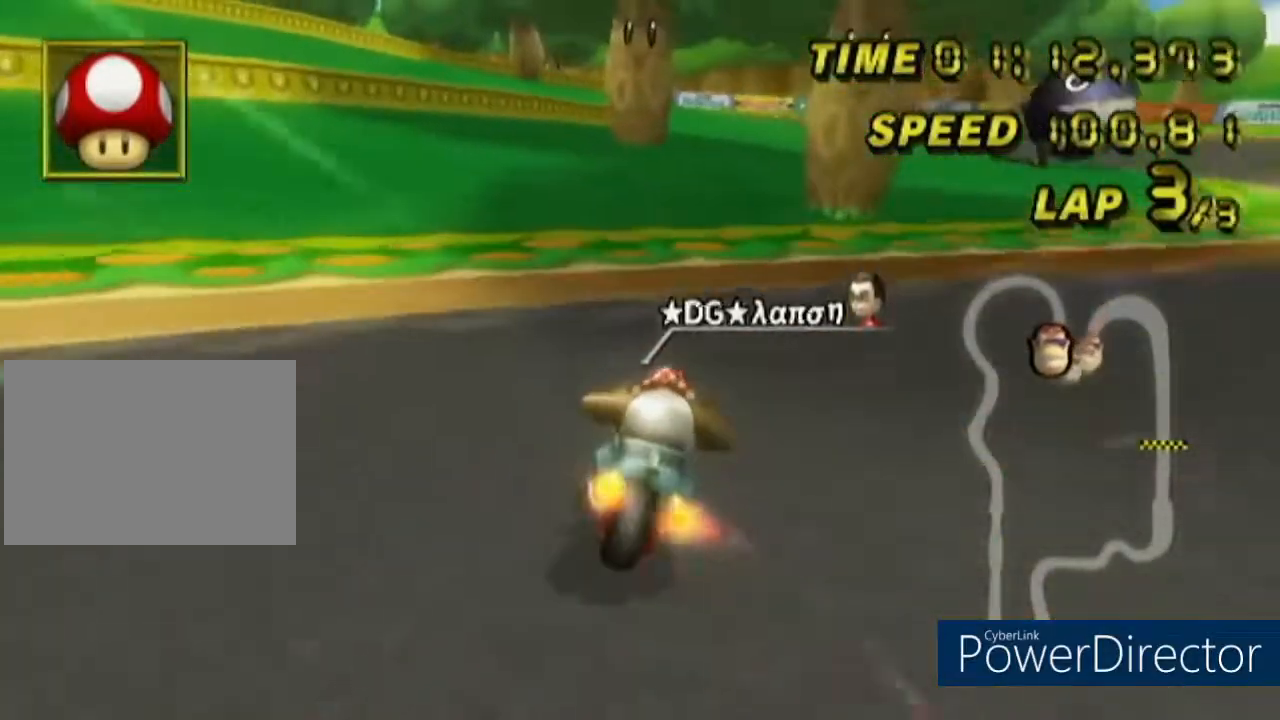
{"buttons": ["A"], "left_stick": "center", "events": []}
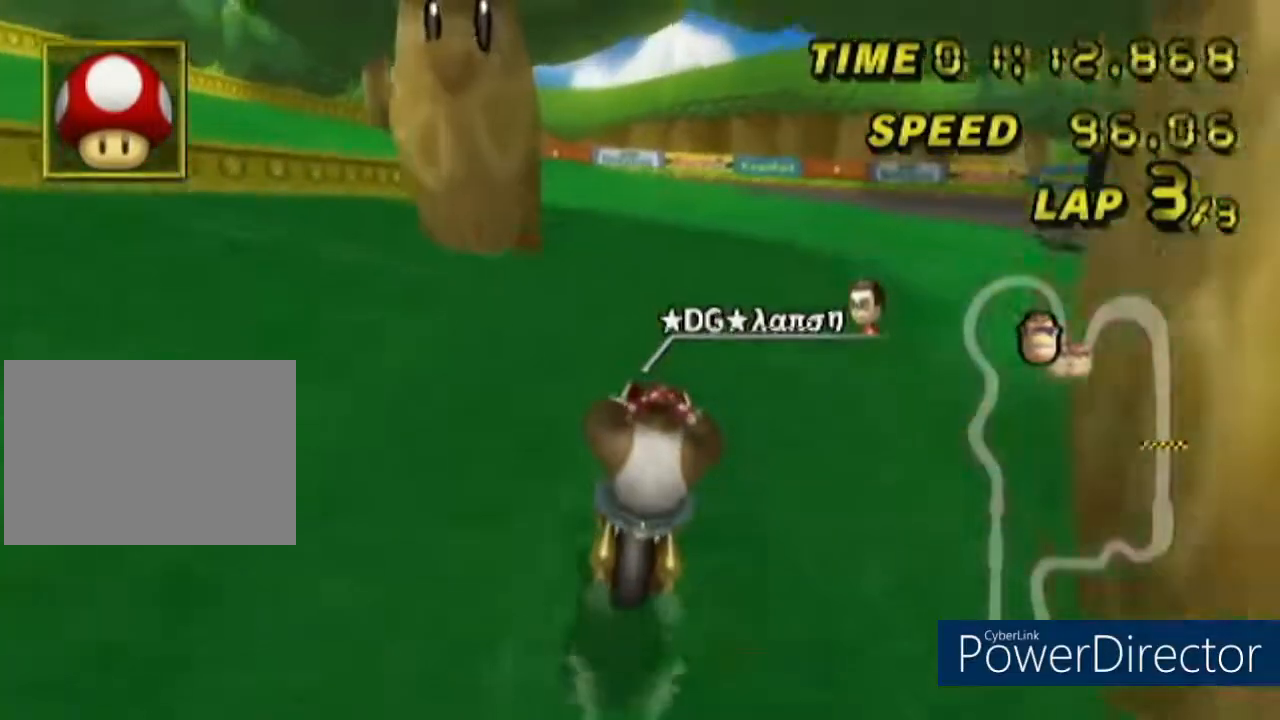
{"buttons": ["A"], "left_stick": "center", "events": [[350, "L1", "down"], [484, "L1", "up"]]}
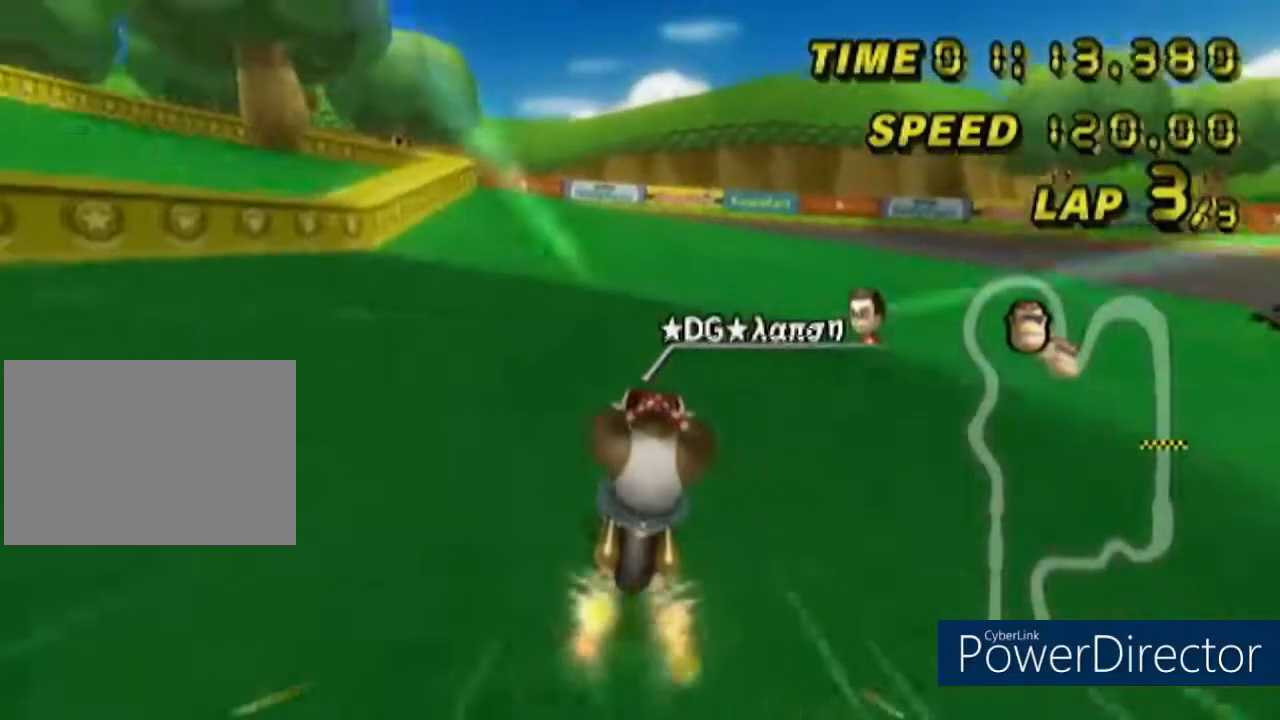
{"buttons": ["A", "R1"], "left_stick": "down-left", "events": [[133, "R1", "down"], [183, "left_stick", "down-left"]]}
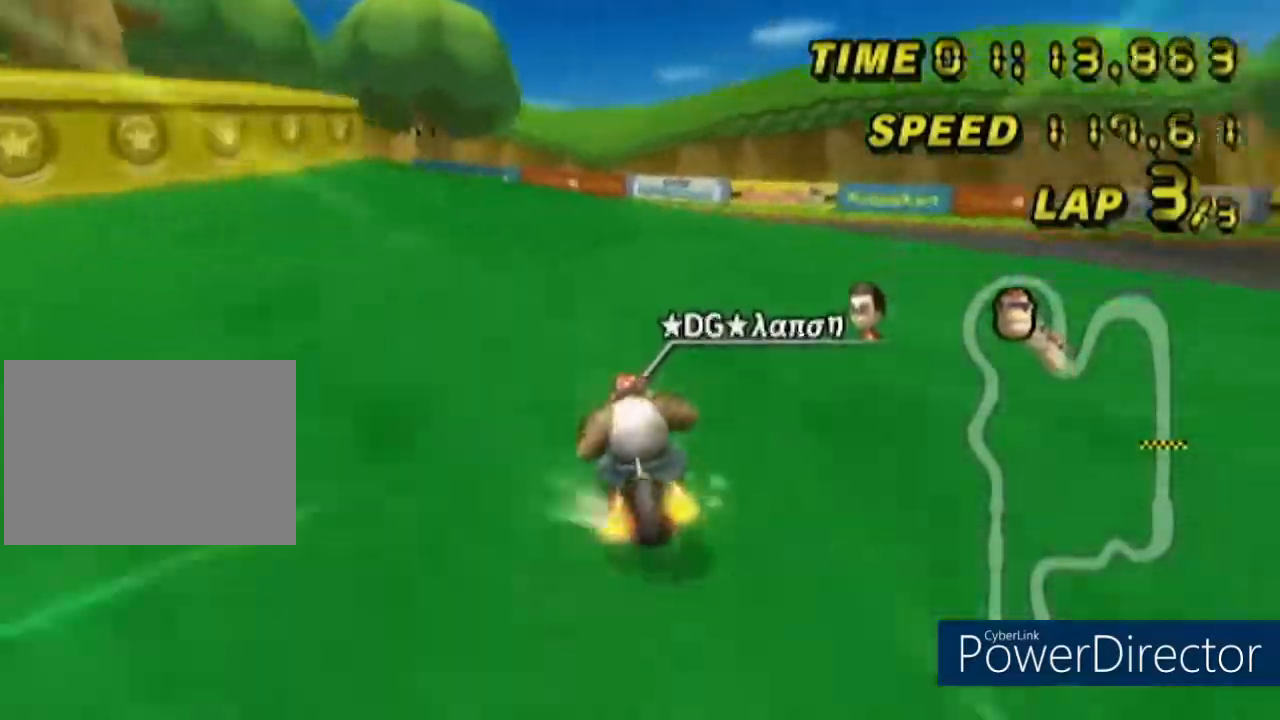
{"buttons": ["A", "R1"], "left_stick": "left", "events": [[167, "left_stick", "left"]]}
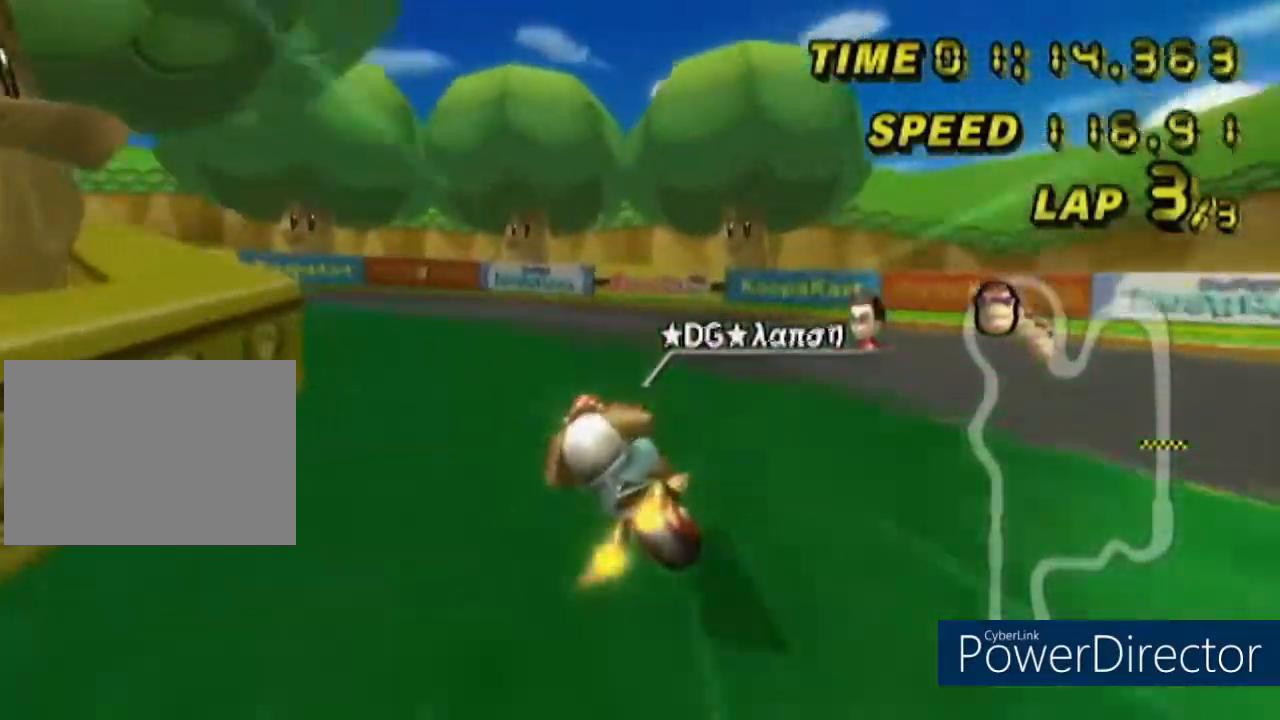
{"buttons": ["A", "R1"], "left_stick": "left", "events": []}
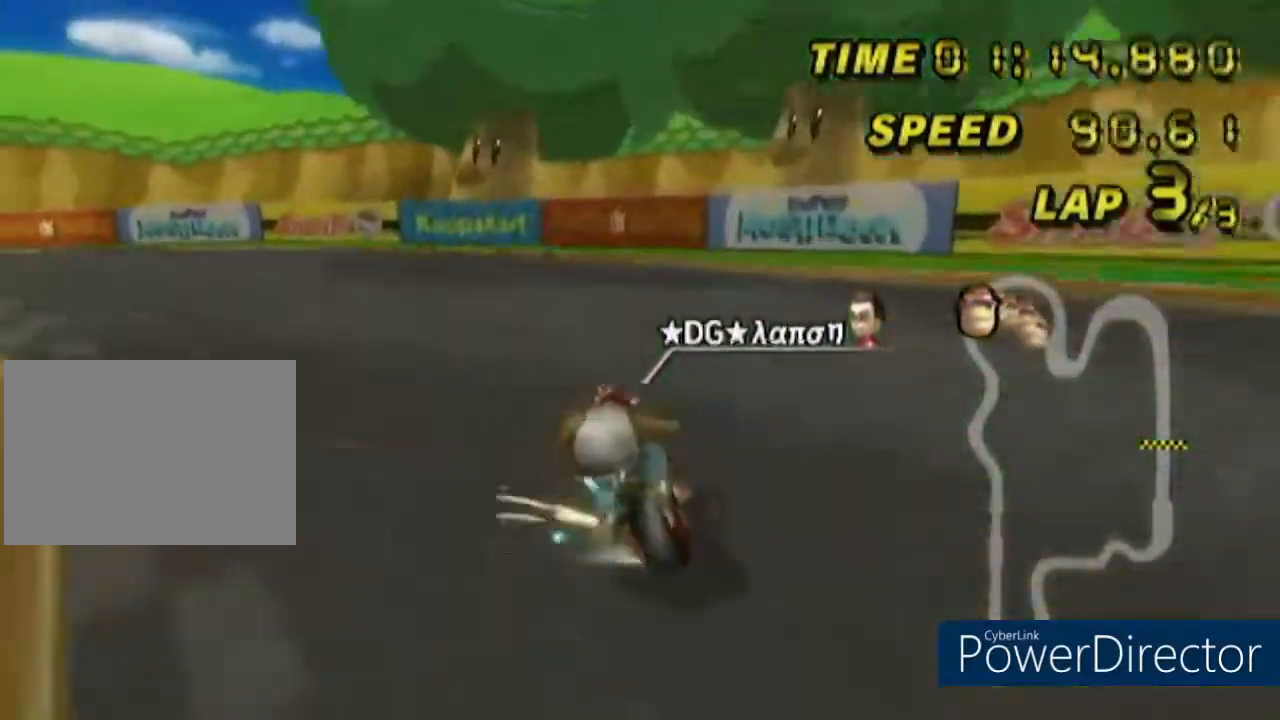
{"buttons": ["A", "R1"], "left_stick": "left", "events": []}
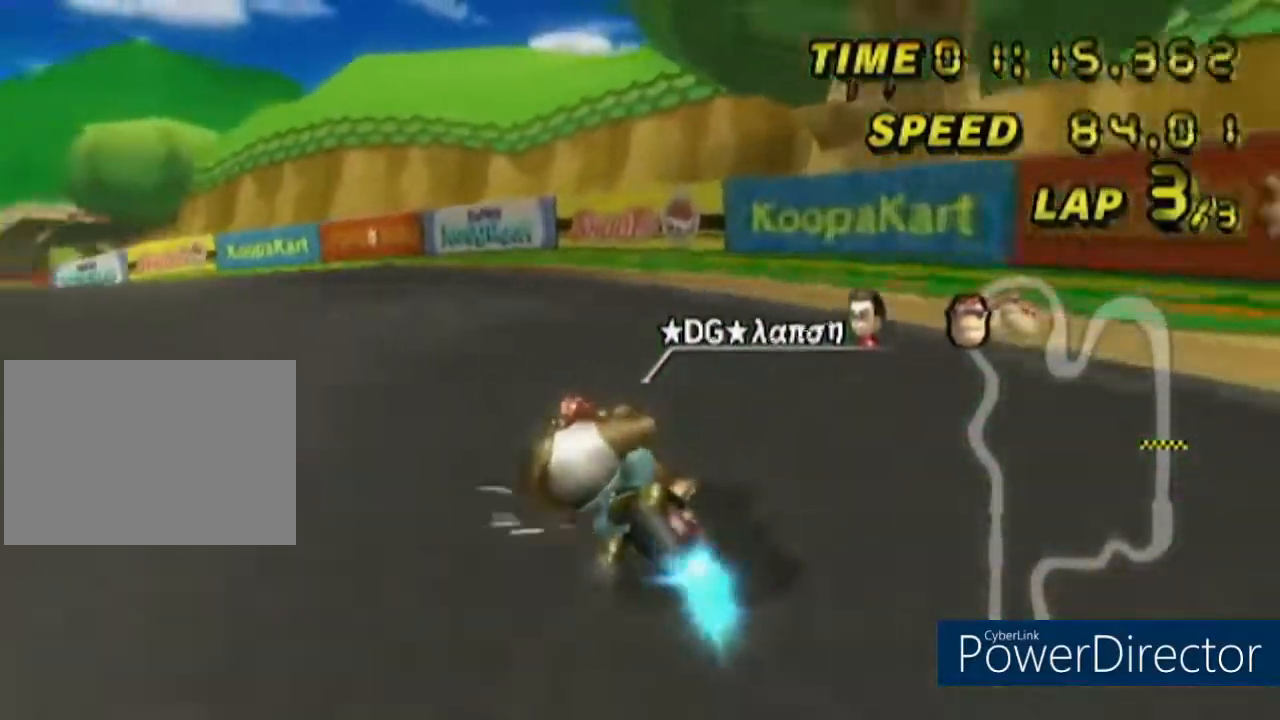
{"buttons": ["A", "R1"], "left_stick": "left", "events": []}
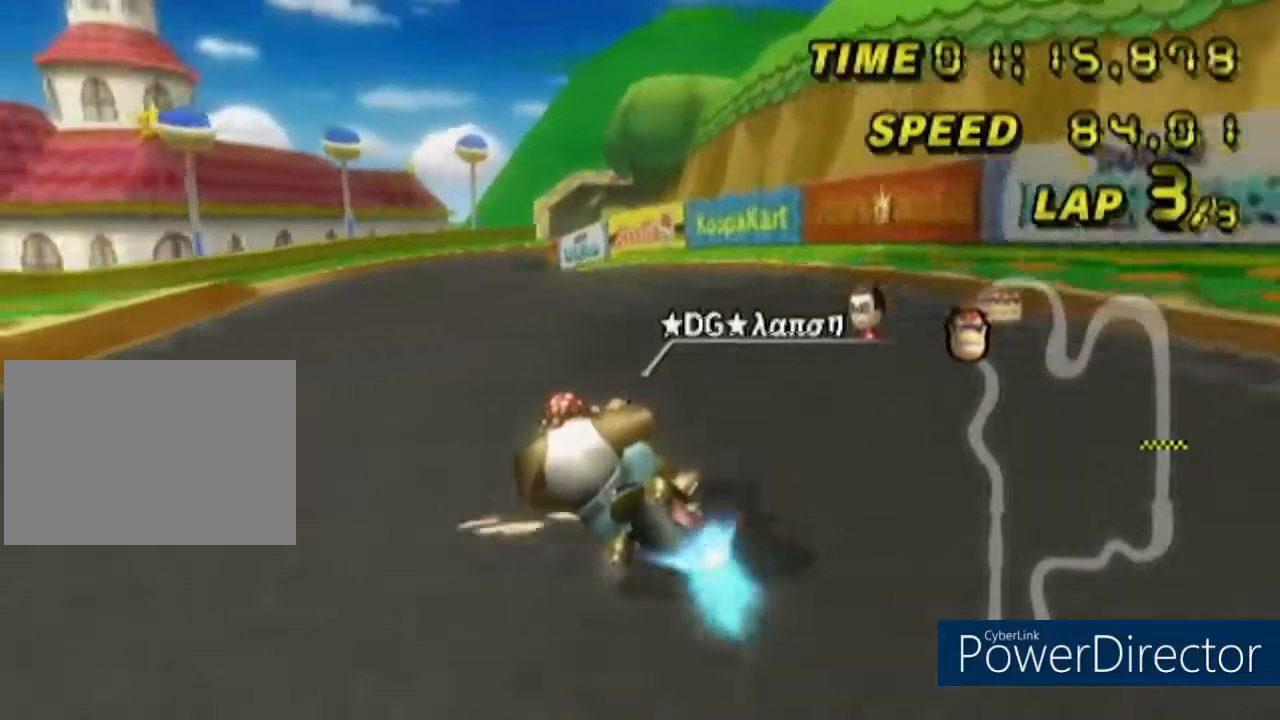
{"buttons": ["A", "R1"], "left_stick": "right", "events": [[17, "R1", "up"], [50, "left_stick", "center"], [300, "R1", "down"], [384, "left_stick", "down-right"], [484, "left_stick", "right"]]}
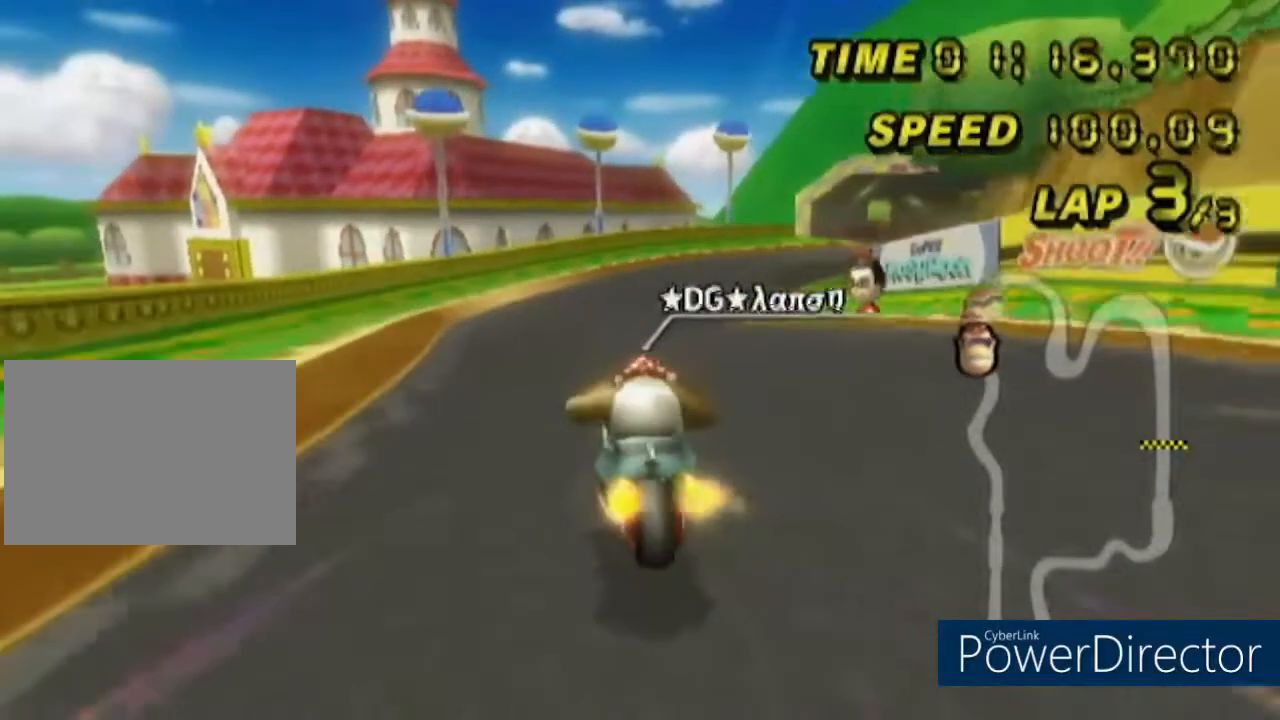
{"buttons": ["A", "R1"], "left_stick": "left", "events": [[16, "DPAD_RIGHT", "down"], [66, "DPAD_RIGHT", "up"], [250, "left_stick", "left"]]}
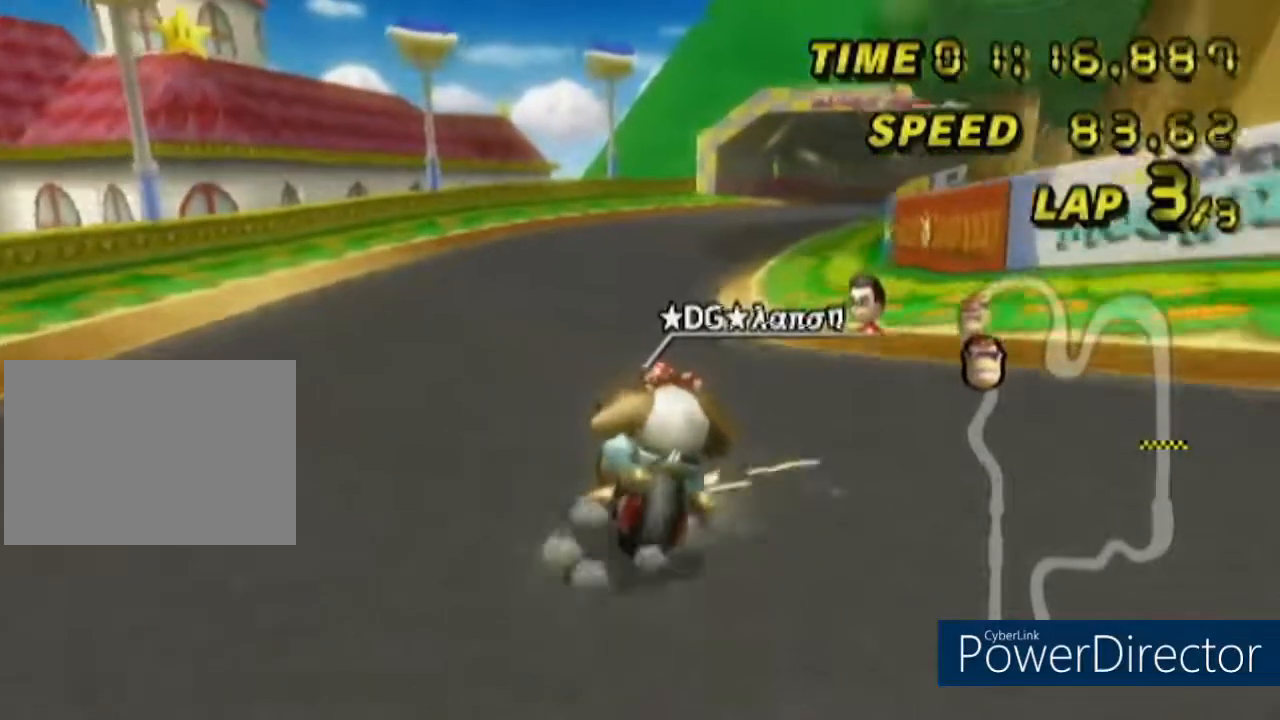
{"buttons": ["A", "R1"], "left_stick": "left", "events": []}
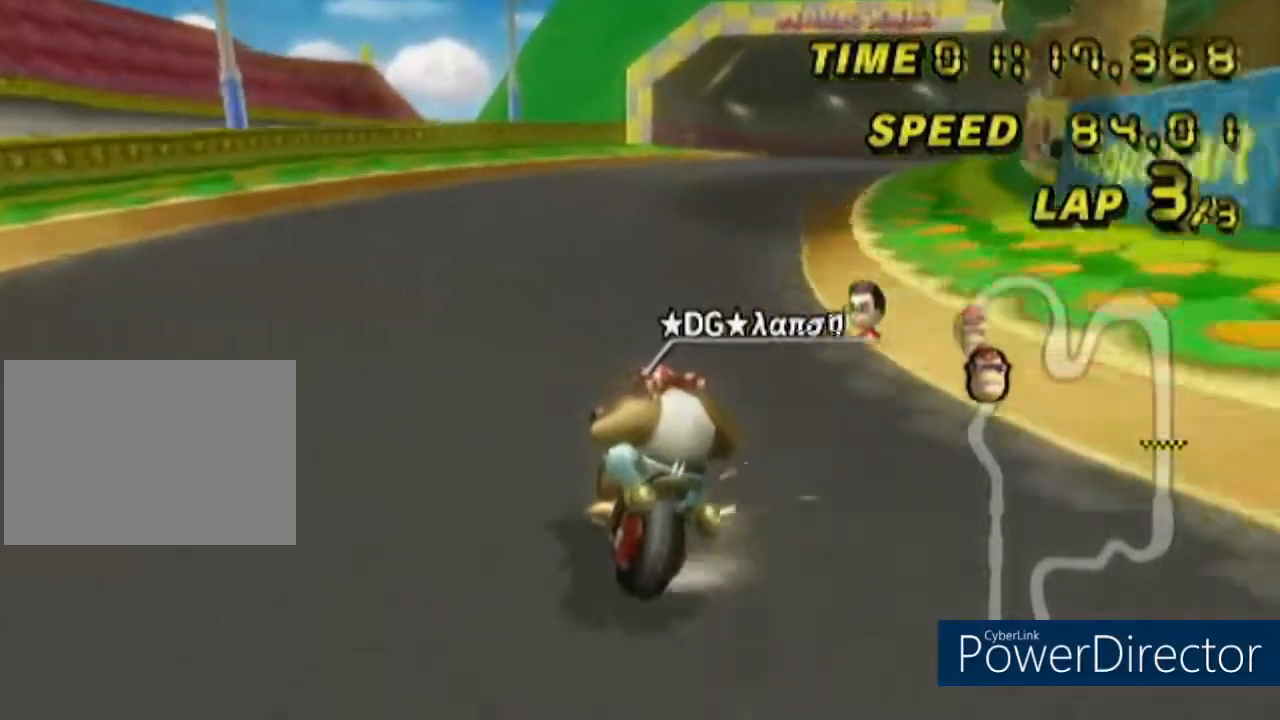
{"buttons": ["A", "R1"], "left_stick": "right", "events": [[100, "left_stick", "right"]]}
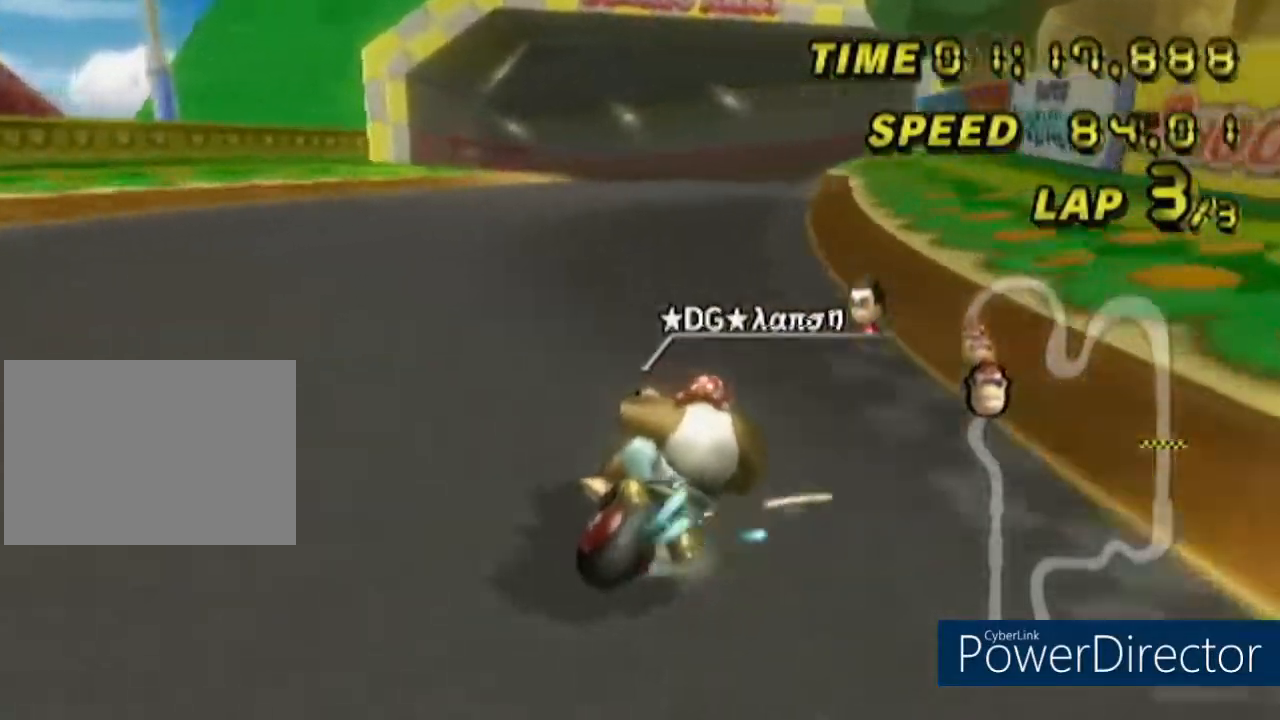
{"buttons": ["A", "R1"], "left_stick": "down", "events": [[83, "R1", "up"], [117, "left_stick", "center"], [200, "R1", "down"], [250, "left_stick", "left"], [501, "left_stick", "down"]]}
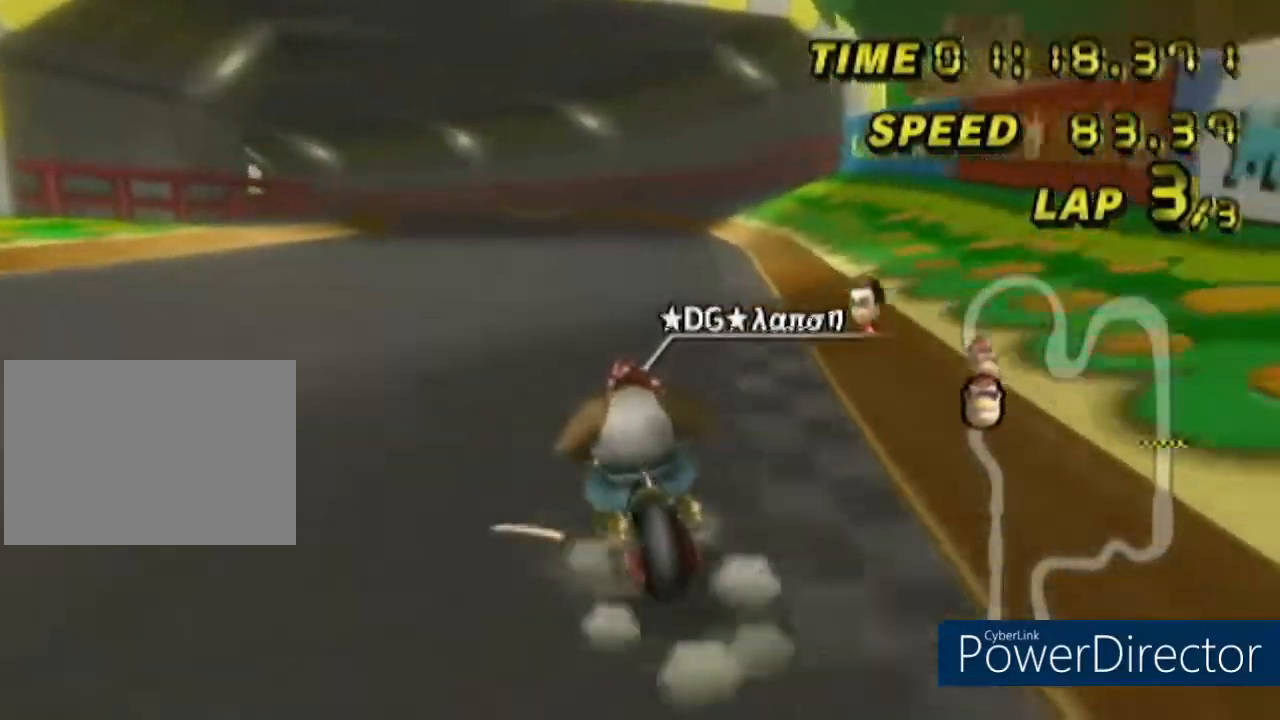
{"buttons": ["A", "R1"], "left_stick": "right", "events": [[100, "left_stick", "right"]]}
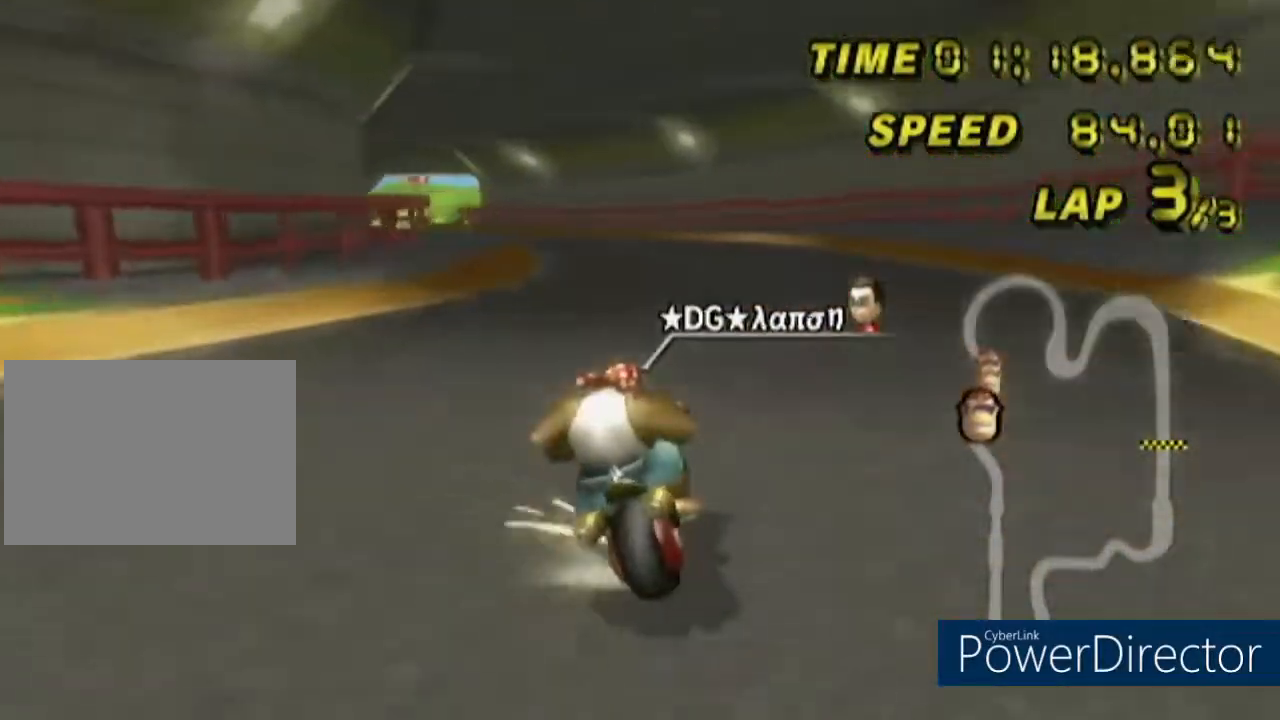
{"buttons": ["A", "R1"], "left_stick": "right", "events": []}
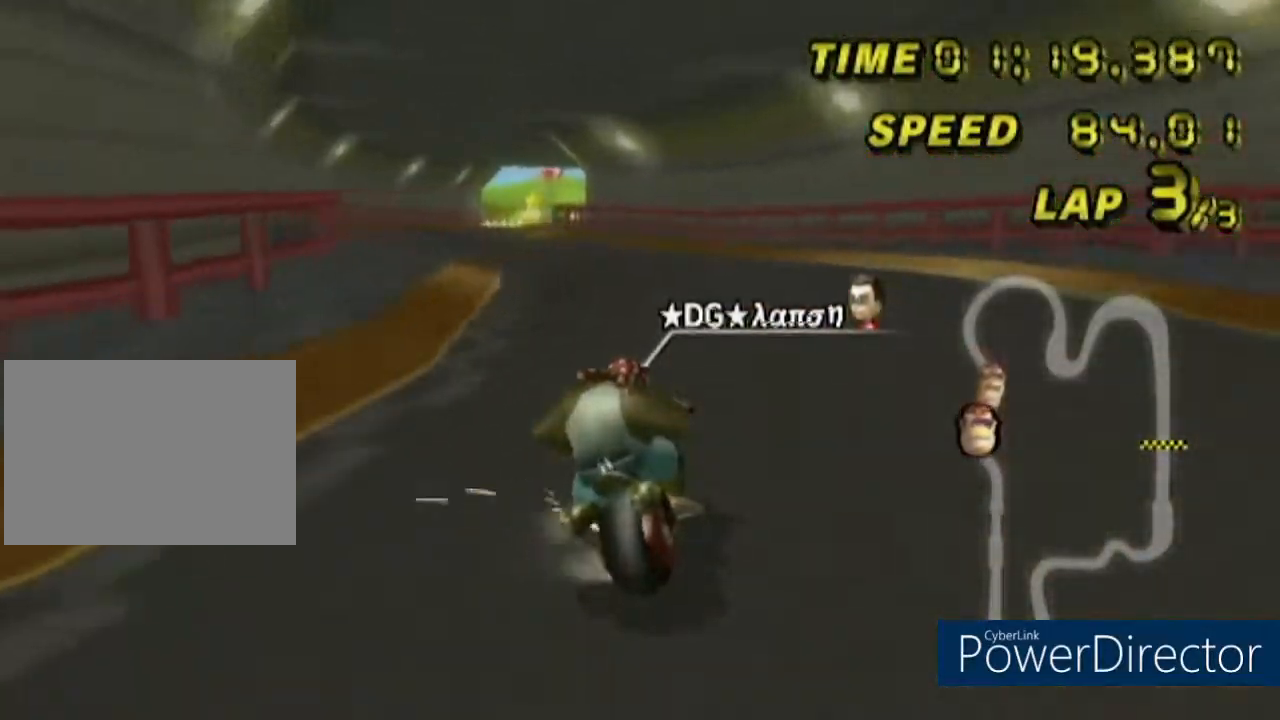
{"buttons": ["A", "R1"], "left_stick": "down-left", "events": [[66, "left_stick", "down-left"]]}
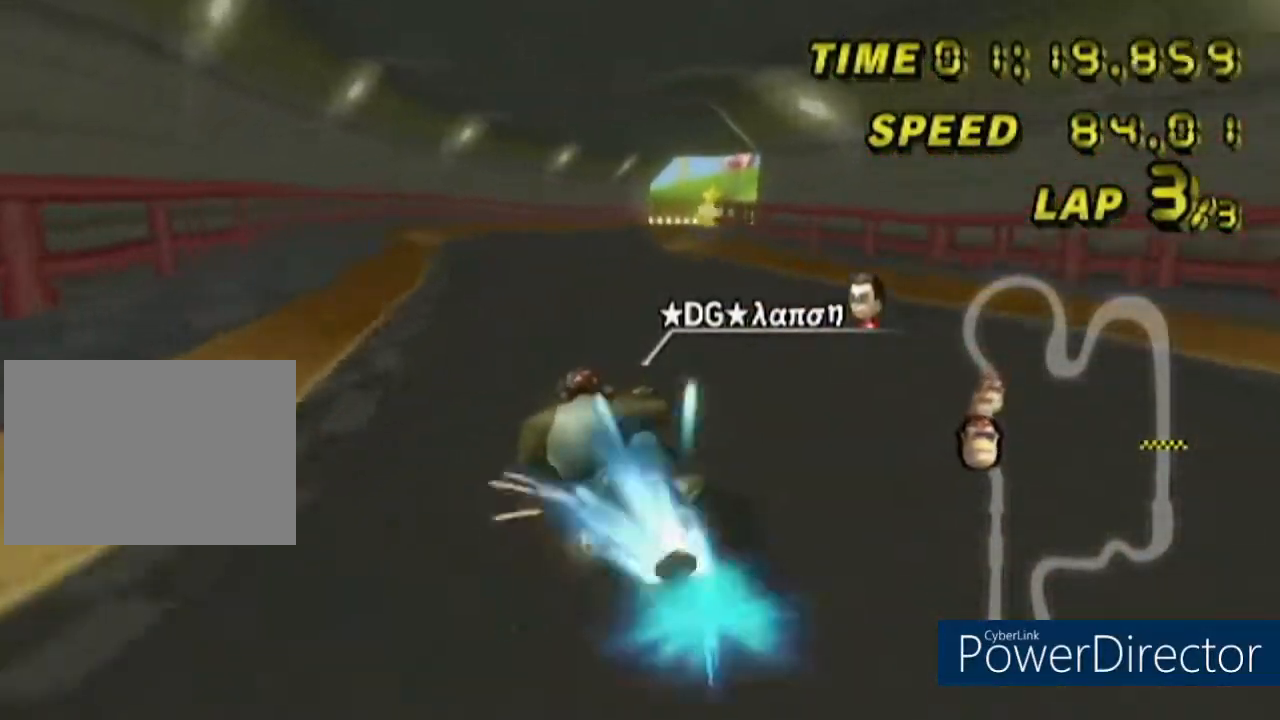
{"buttons": ["A", "R1"], "left_stick": "right", "events": [[101, "R1", "up"], [101, "left_stick", "center"], [234, "R1", "down"], [334, "left_stick", "right"]]}